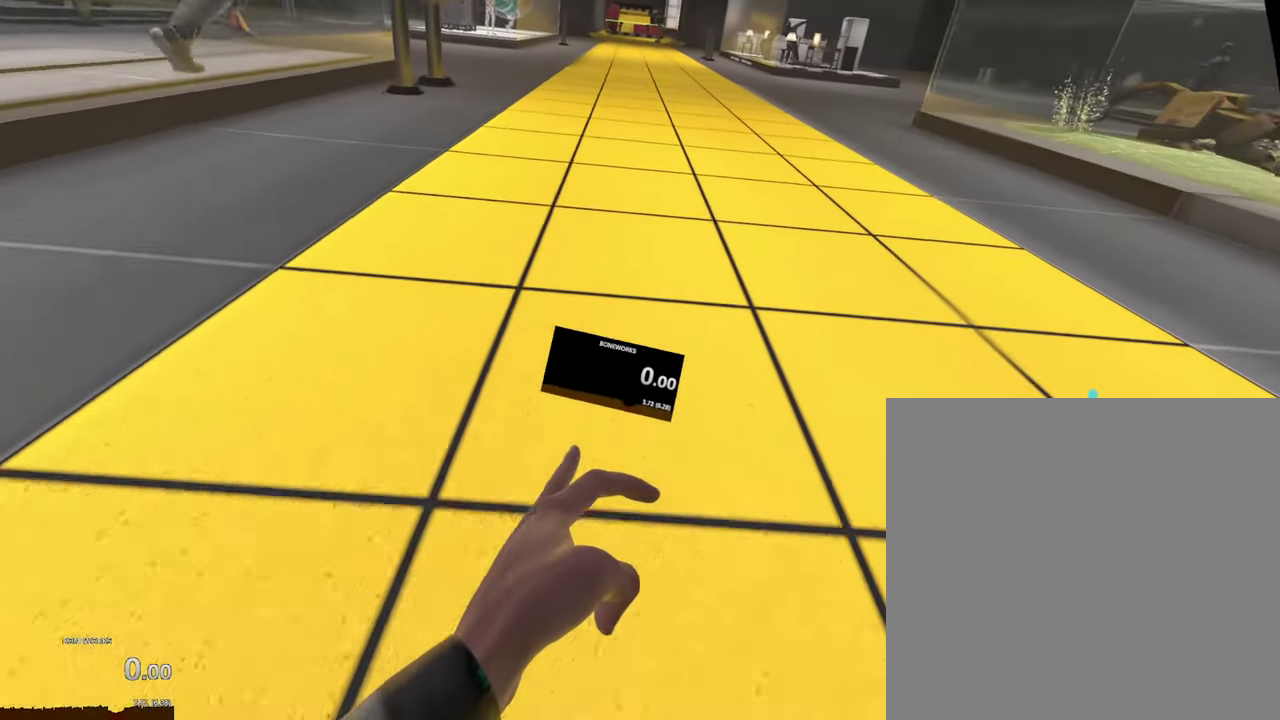
Gameplay with a controller; each line is a JSON object with the inputs held at the frame after it. "events" lists button and stick changes between this image and that frame as [ms after this image, input, new state], when the widget could be followed in between. This overlay highlights the sticks when they move; stick clicks (R3) are not distinguishable. Not read: A L2 L3 R2 R3.
{"buttons": [], "left_stick": "up", "right_stick": "center", "events": []}
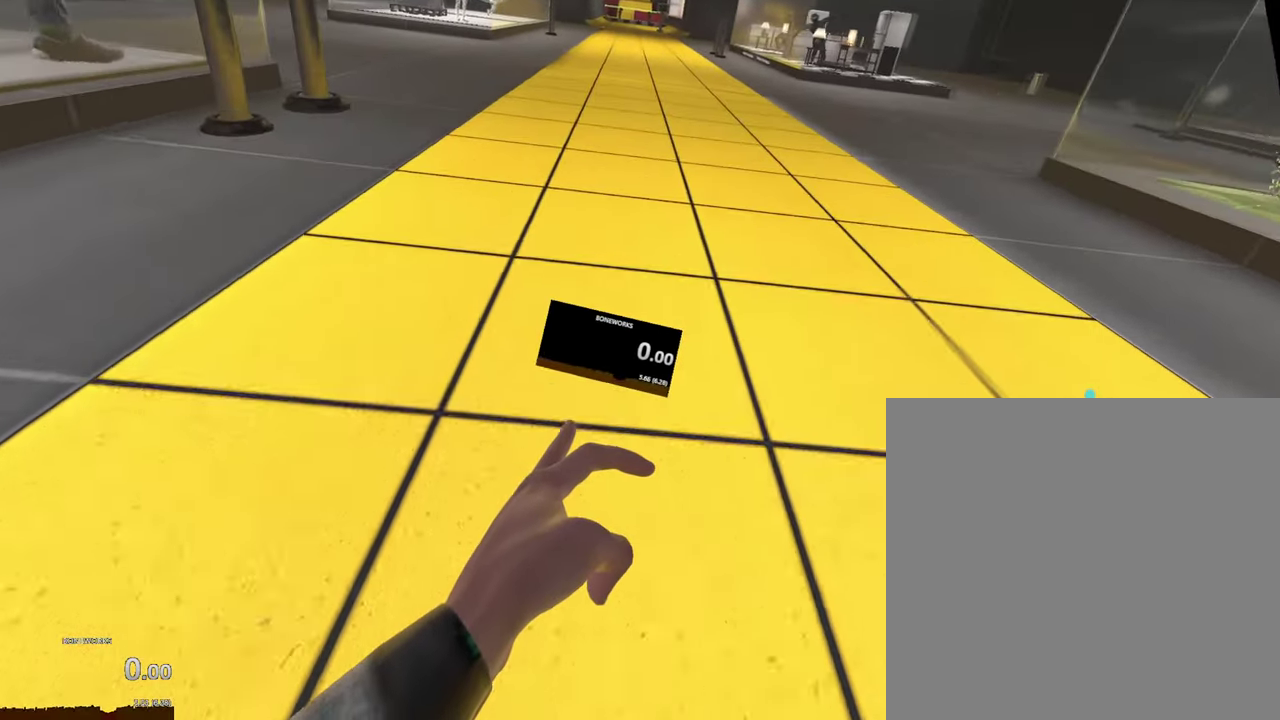
{"buttons": [], "left_stick": "up", "right_stick": "center", "events": []}
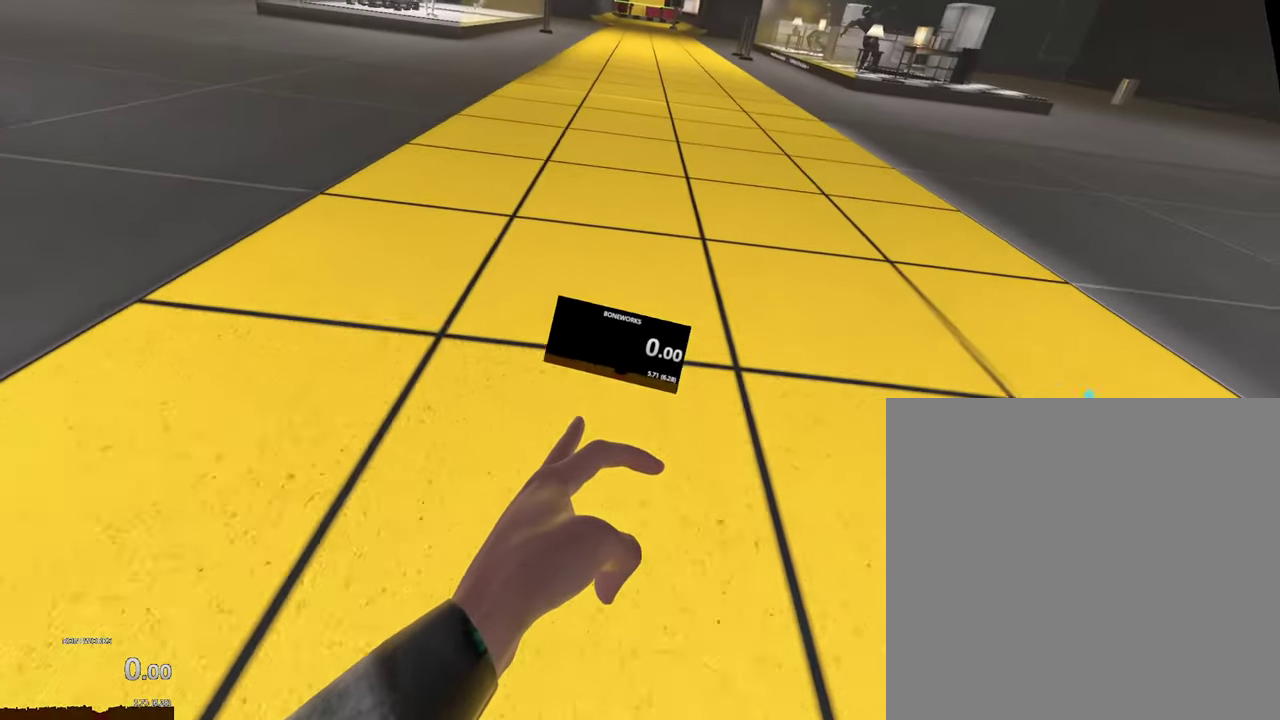
{"buttons": [], "left_stick": "up", "right_stick": "center", "events": []}
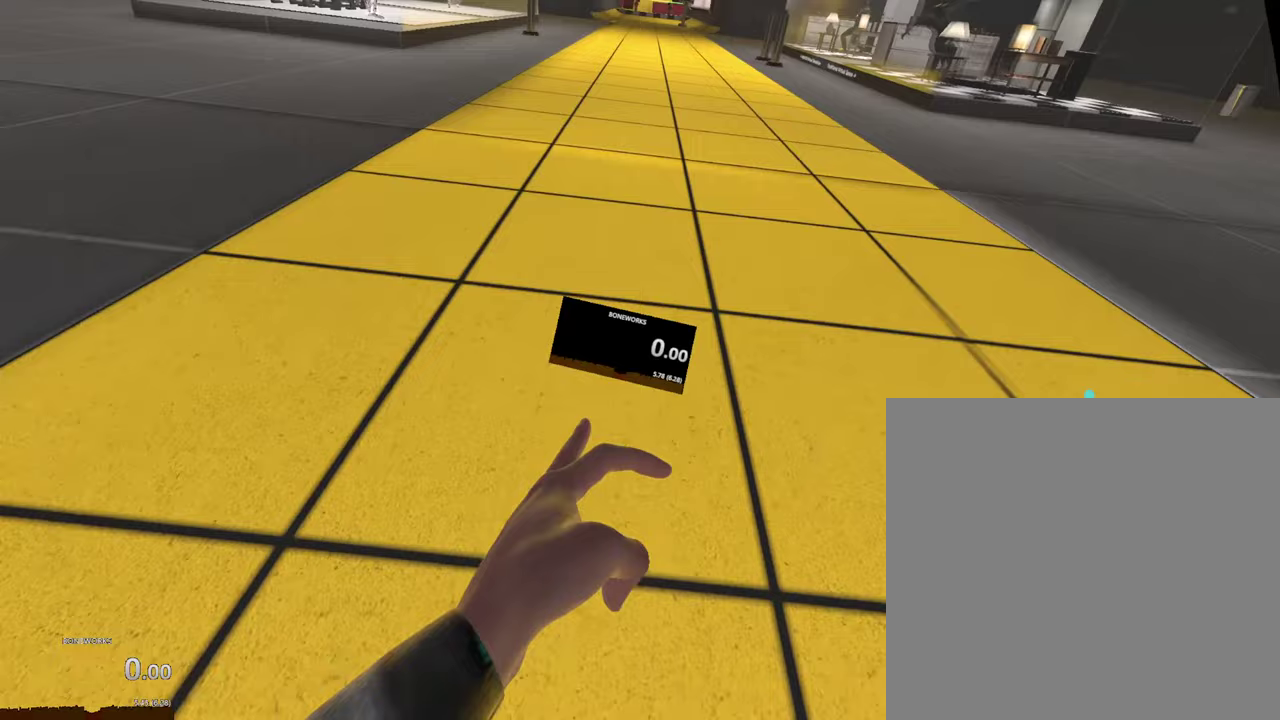
{"buttons": [], "left_stick": "up", "right_stick": "center", "events": []}
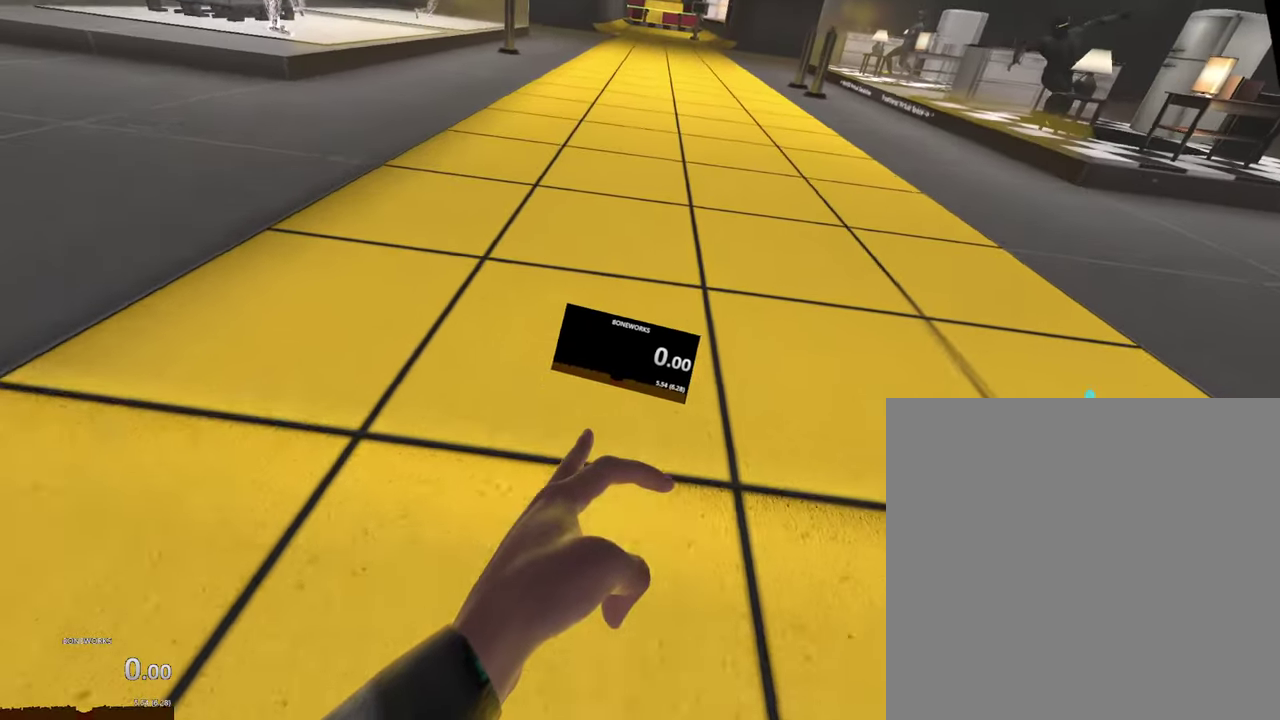
{"buttons": [], "left_stick": "up", "right_stick": "center", "events": []}
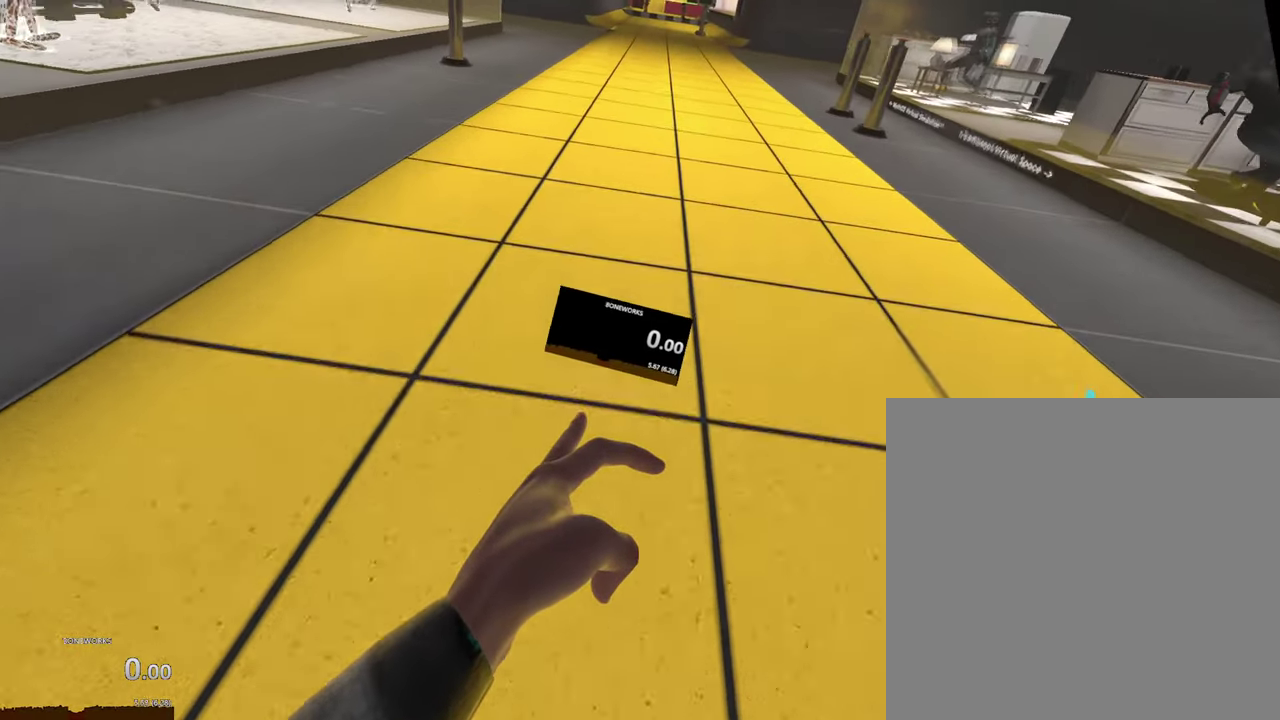
{"buttons": [], "left_stick": "up", "right_stick": "center", "events": []}
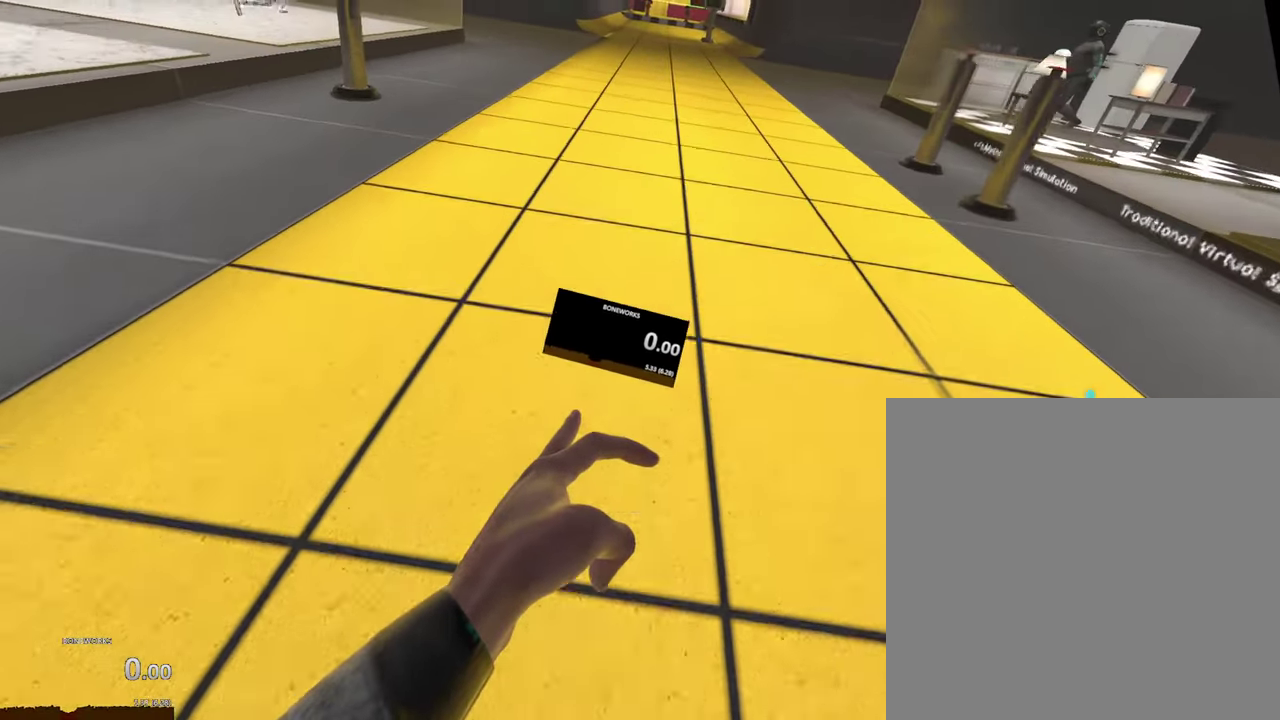
{"buttons": [], "left_stick": "up", "right_stick": "center", "events": []}
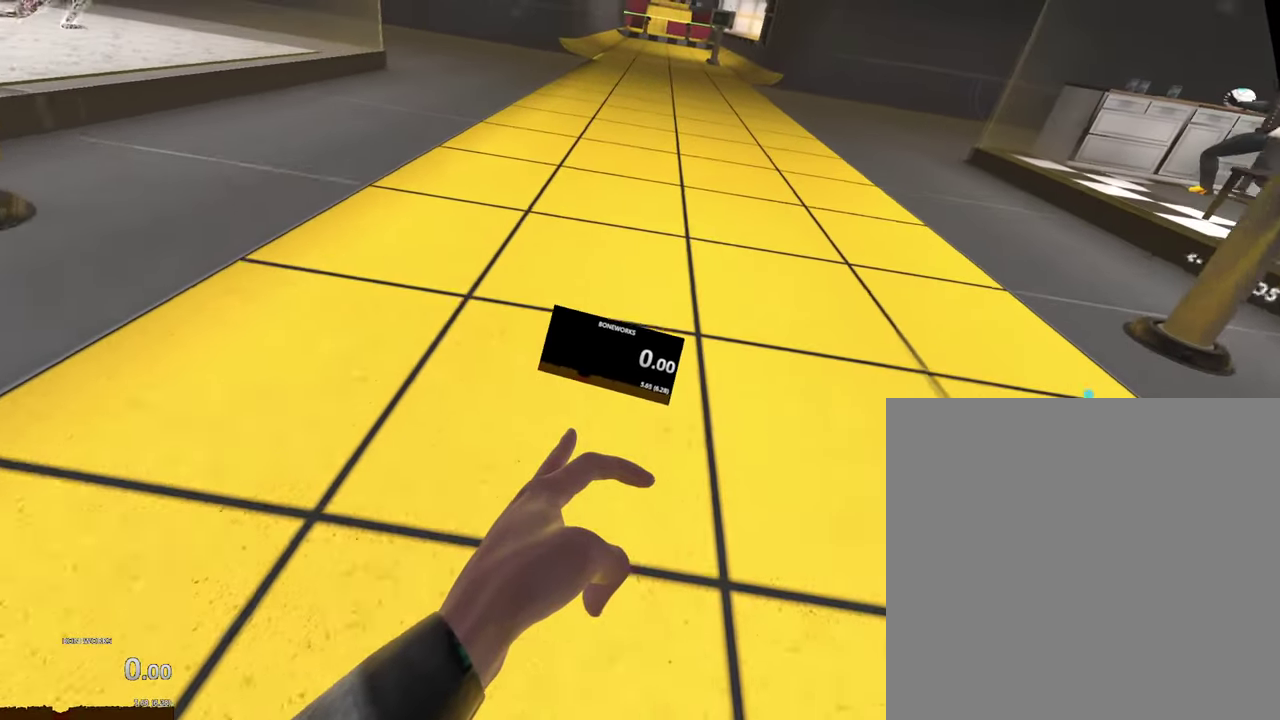
{"buttons": [], "left_stick": "up", "right_stick": "center", "events": []}
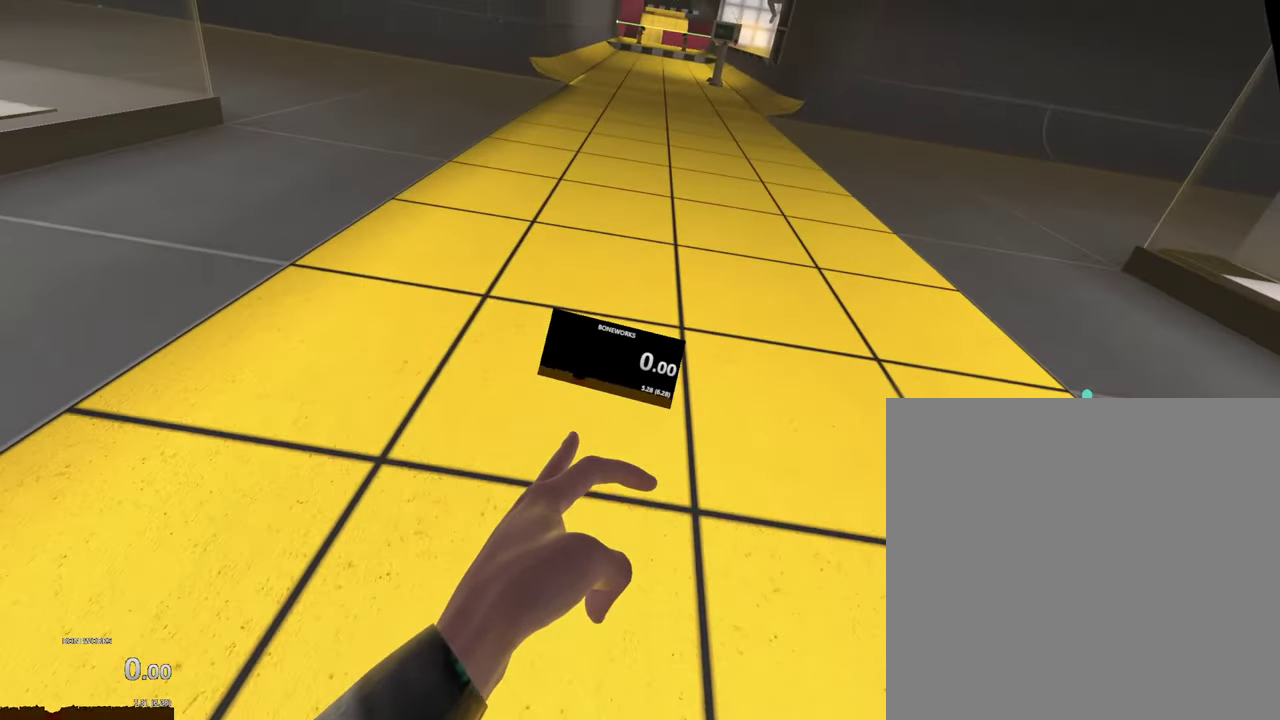
{"buttons": [], "left_stick": "up", "right_stick": "center", "events": []}
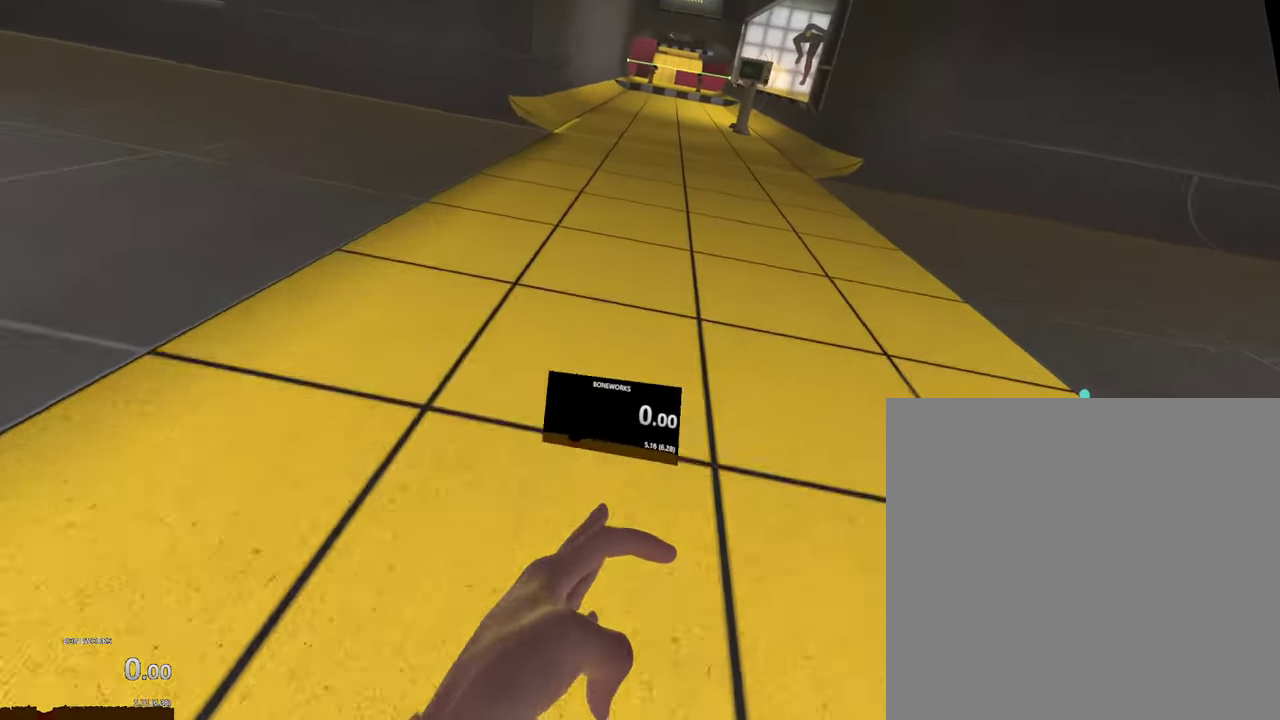
{"buttons": [], "left_stick": "up", "right_stick": "center", "events": []}
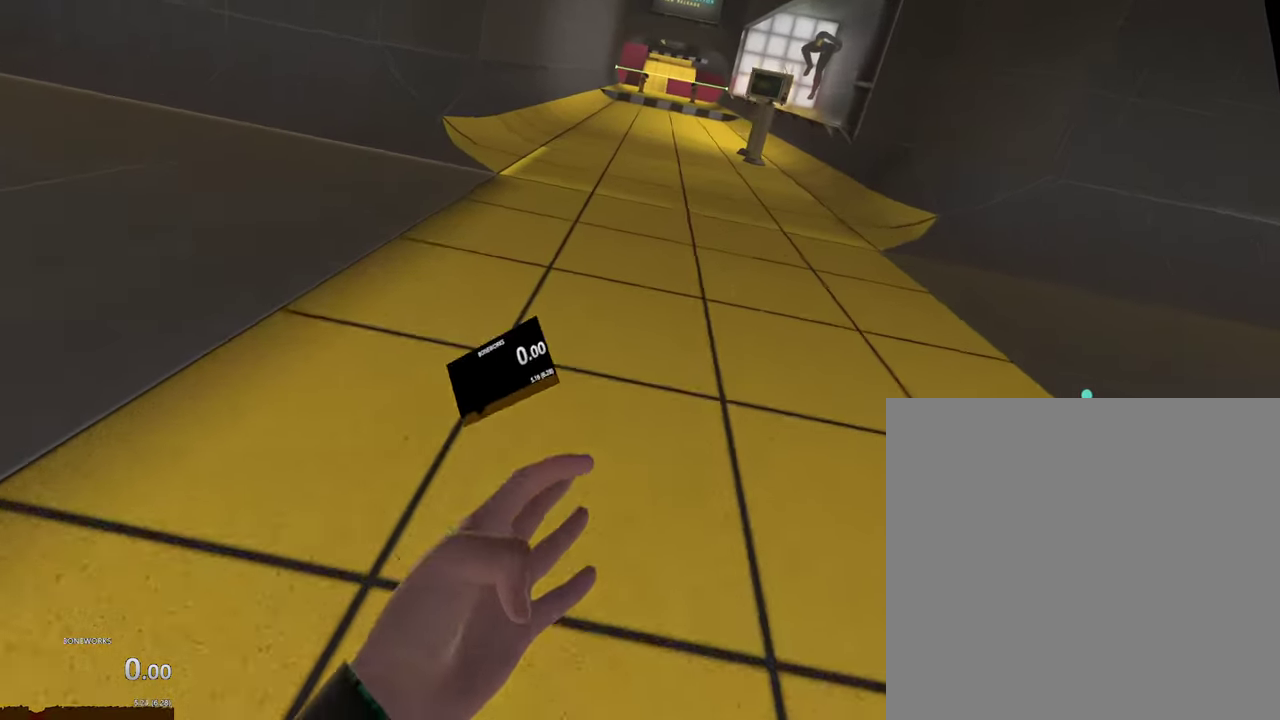
{"buttons": [], "left_stick": "up", "right_stick": "center", "events": []}
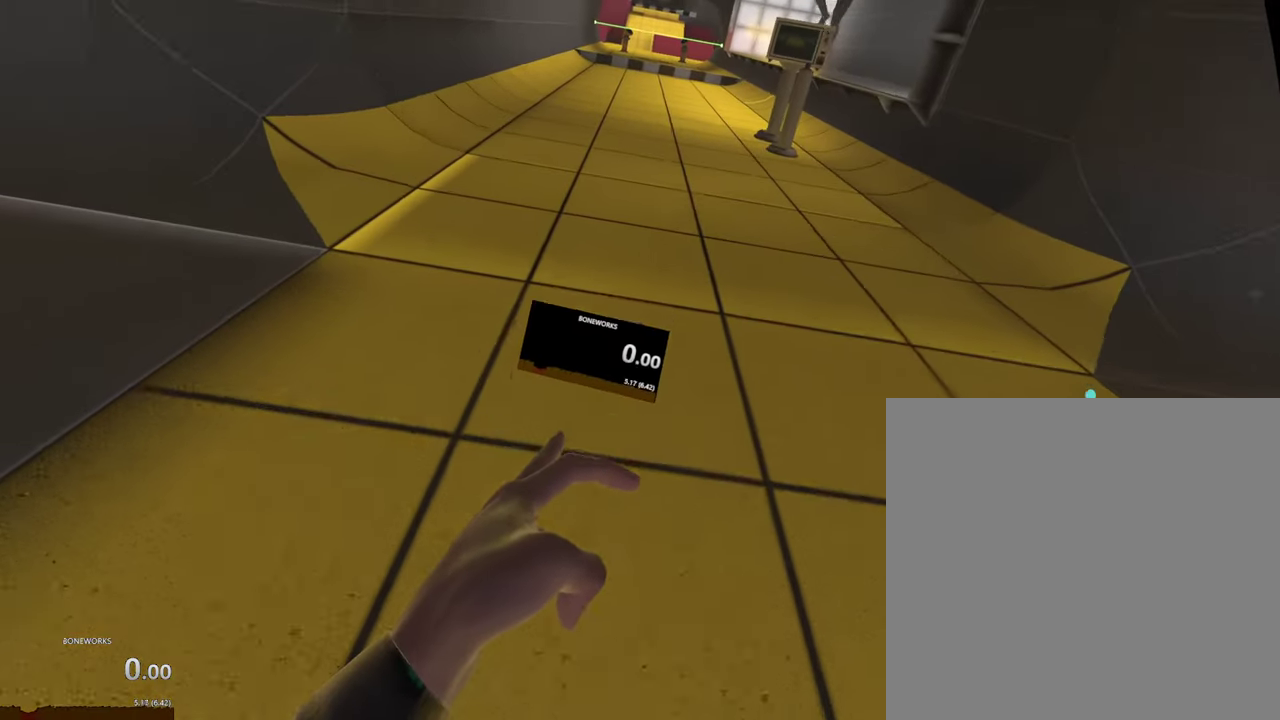
{"buttons": [], "left_stick": "up", "right_stick": "center", "events": []}
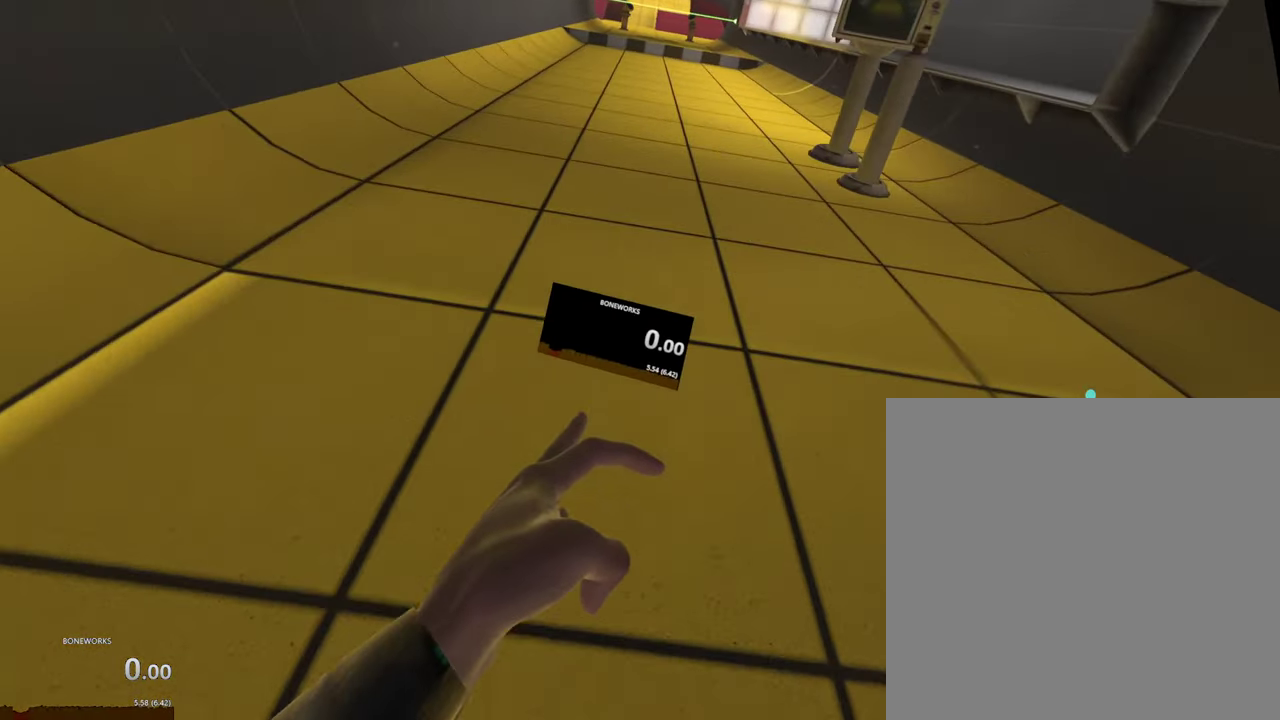
{"buttons": [], "left_stick": "up", "right_stick": "center", "events": []}
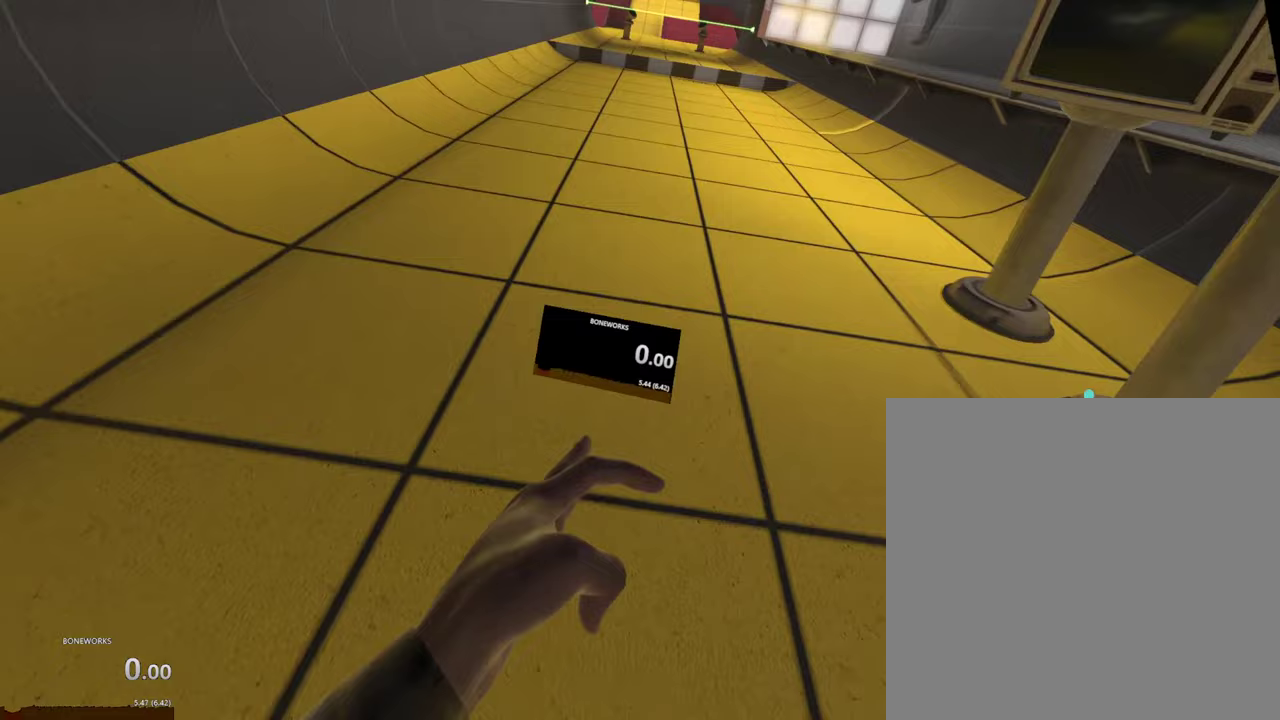
{"buttons": [], "left_stick": "up", "right_stick": "center", "events": []}
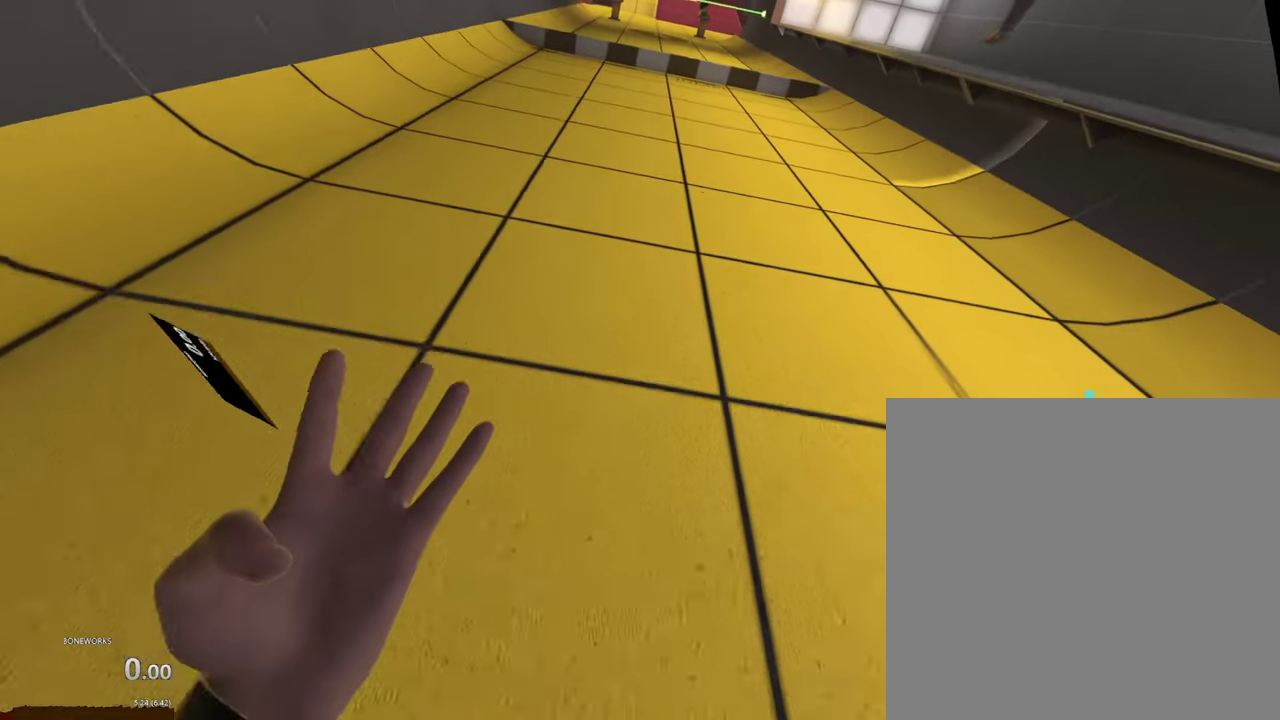
{"buttons": [], "left_stick": "up", "right_stick": "center", "events": []}
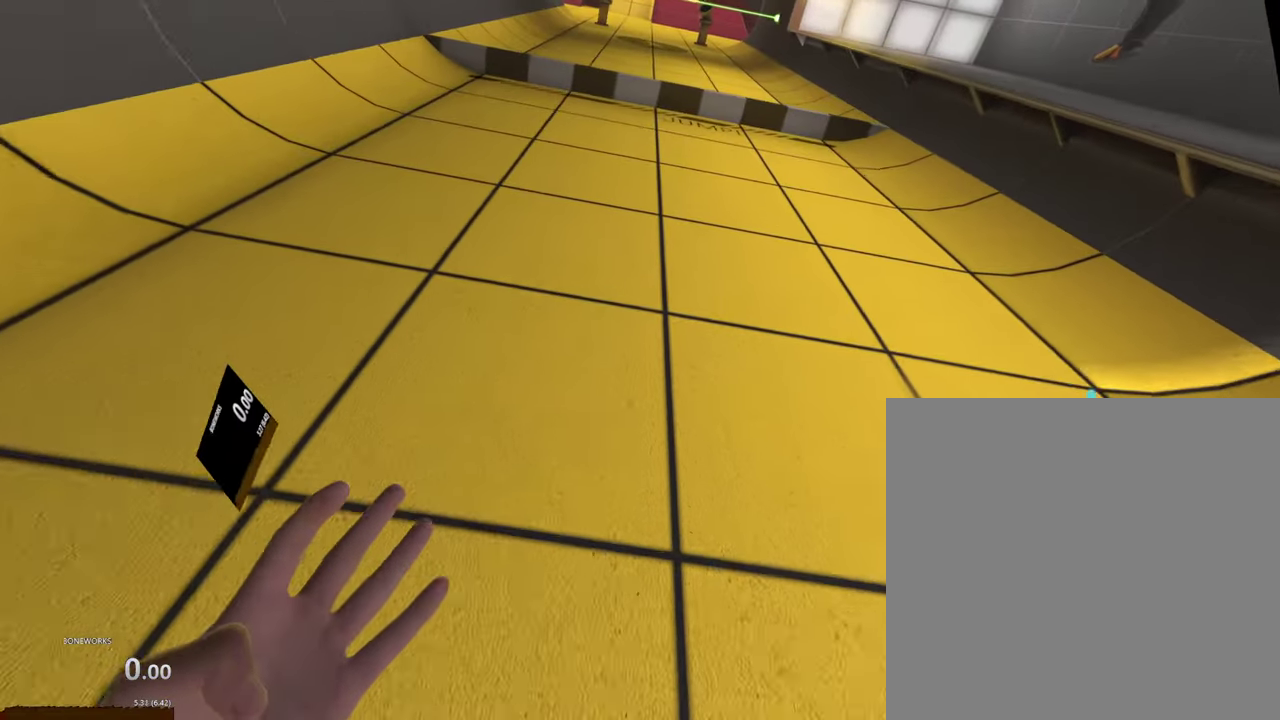
{"buttons": [], "left_stick": "up", "right_stick": "center", "events": []}
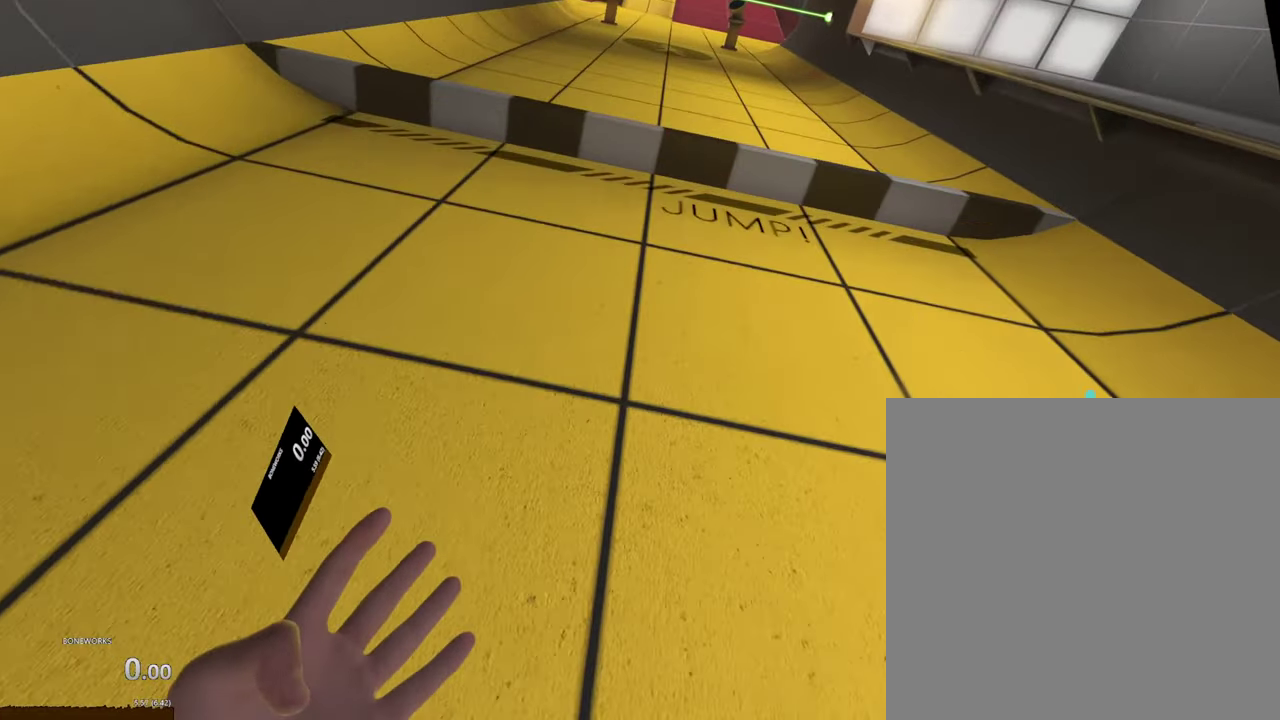
{"buttons": [], "left_stick": "up", "right_stick": "center", "events": []}
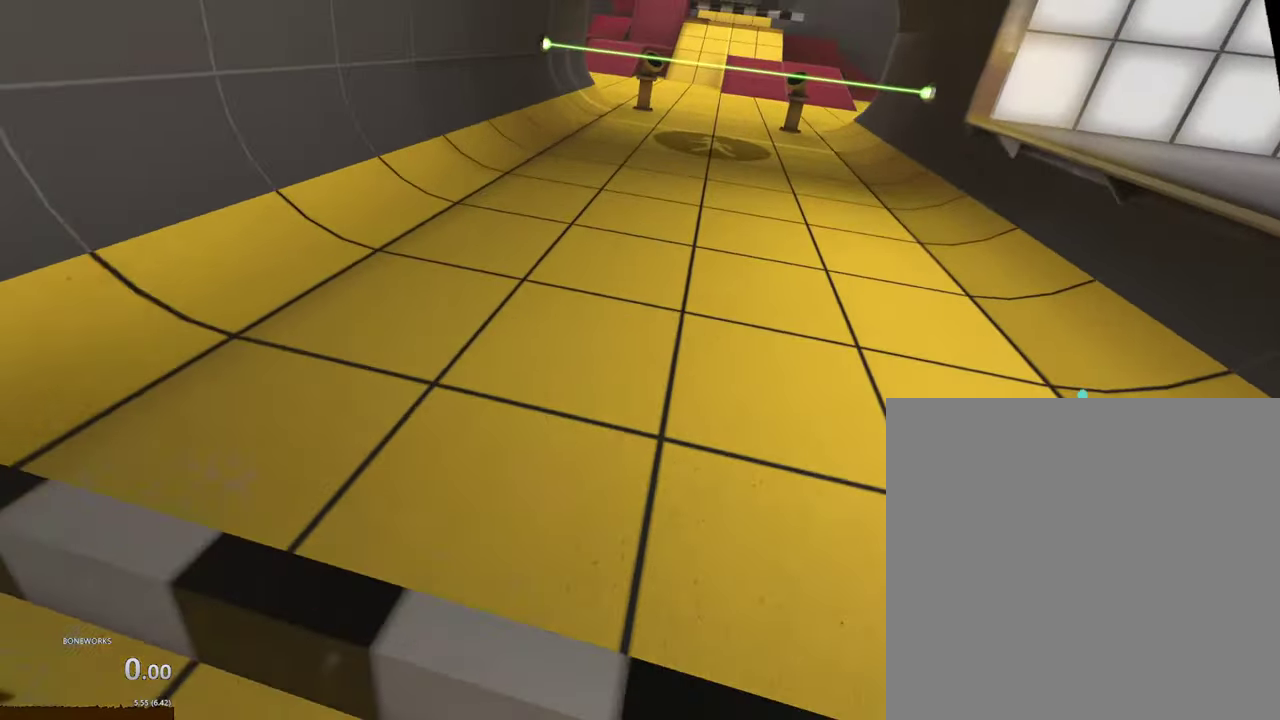
{"buttons": [], "left_stick": "right", "right_stick": "center", "events": [[300, "left_stick", "center"], [417, "left_stick", "right"]]}
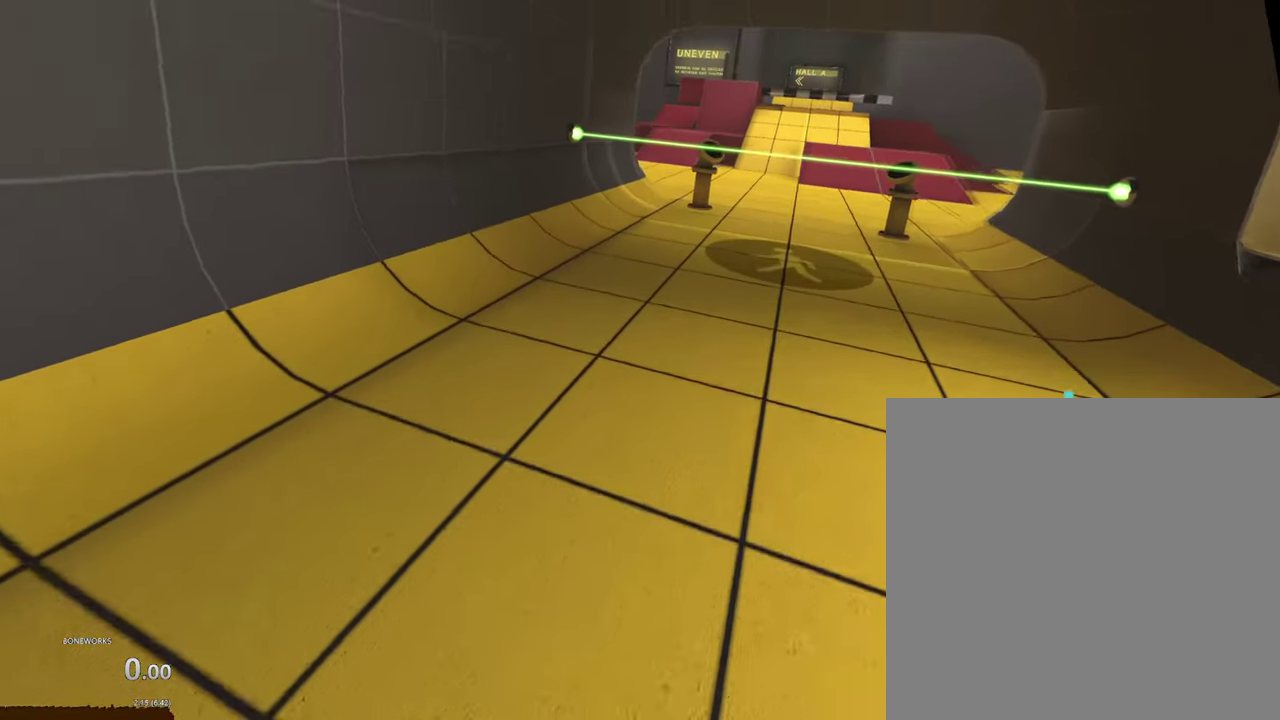
{"buttons": [], "left_stick": "down", "right_stick": "center", "events": [[200, "left_stick", "down-right"], [300, "left_stick", "down"]]}
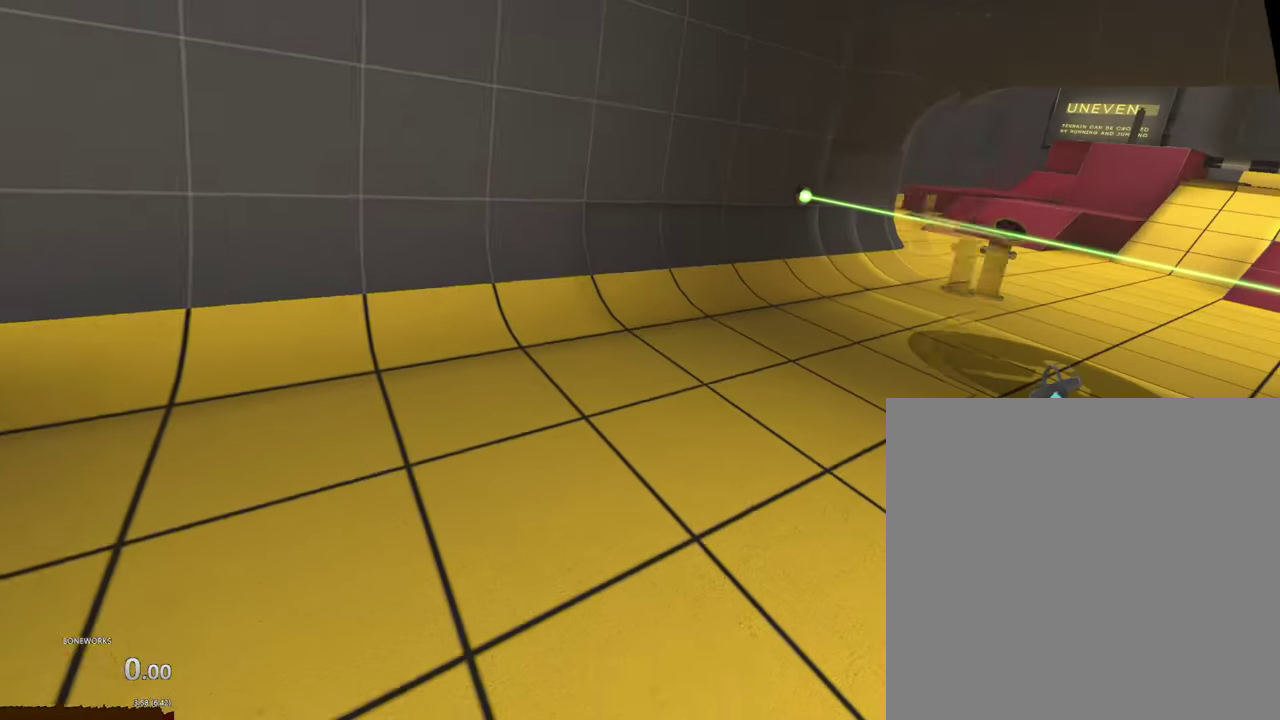
{"buttons": [], "left_stick": "up", "right_stick": "center", "events": [[267, "left_stick", "up-left"], [350, "left_stick", "up"]]}
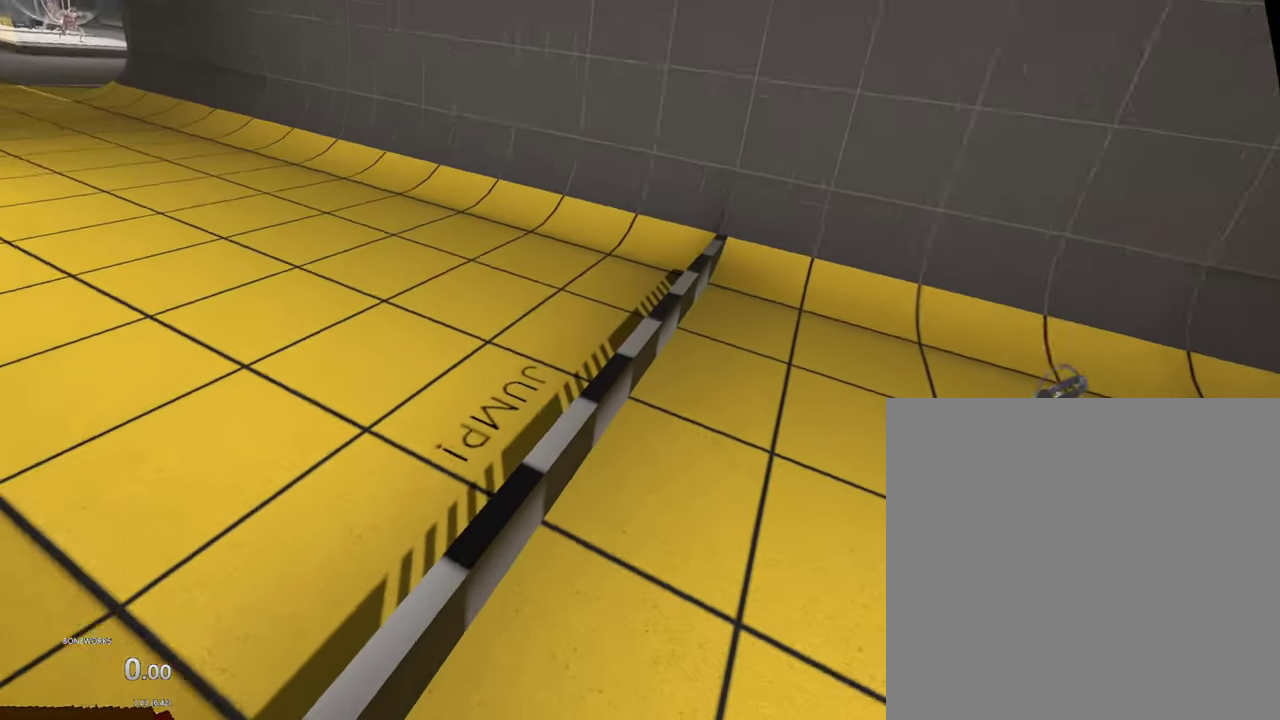
{"buttons": [], "left_stick": "up", "right_stick": "center", "events": [[33, "left_stick", "up-right"], [150, "left_stick", "up"]]}
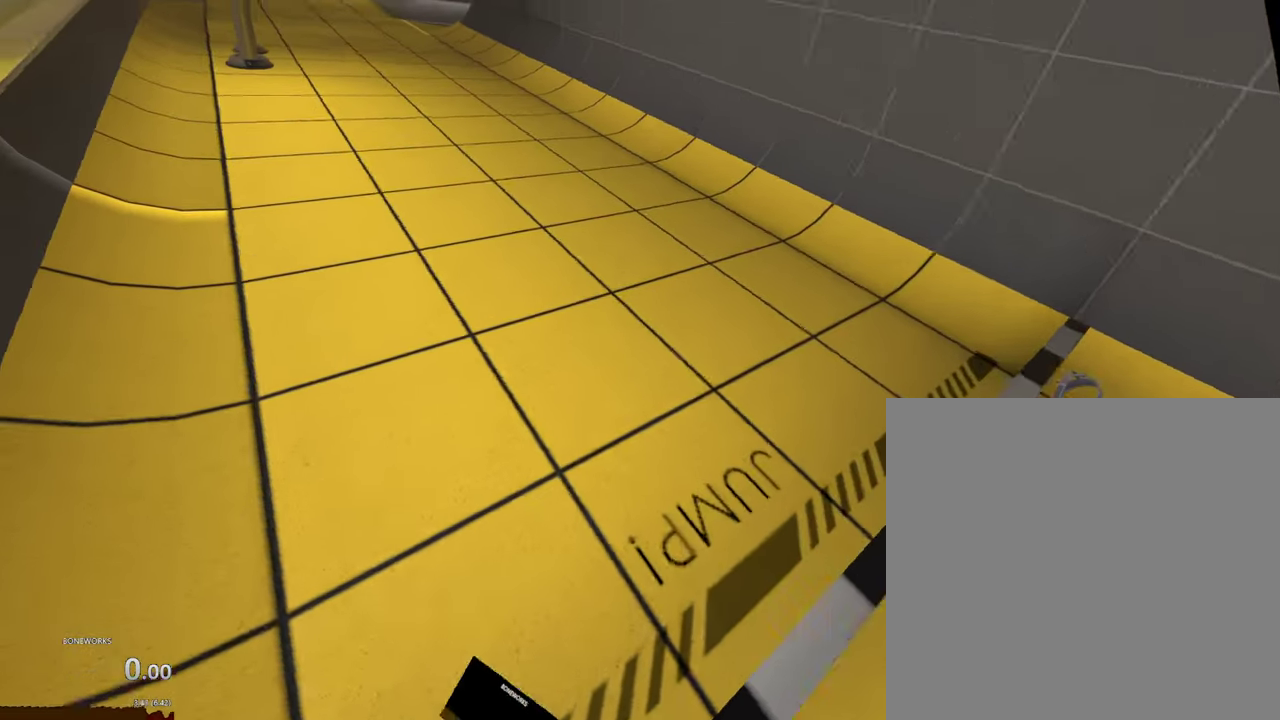
{"buttons": [], "left_stick": "up", "right_stick": "center", "events": []}
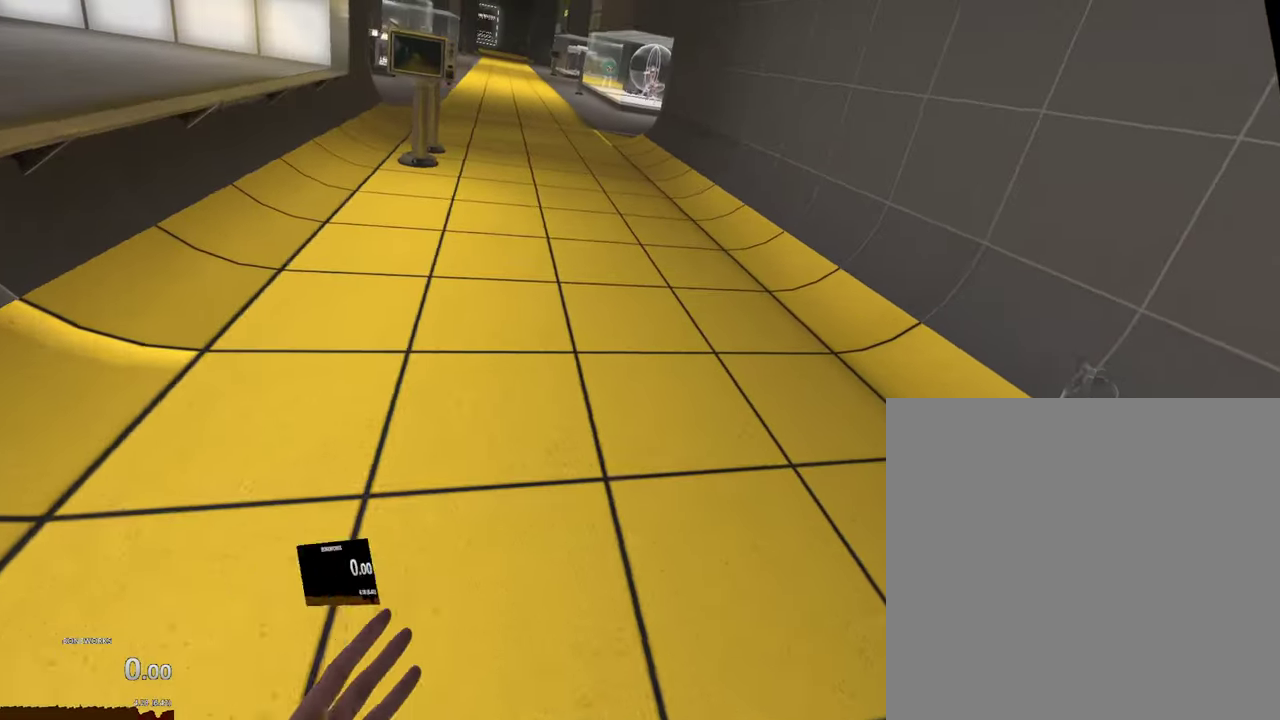
{"buttons": [], "left_stick": "up", "right_stick": "center", "events": []}
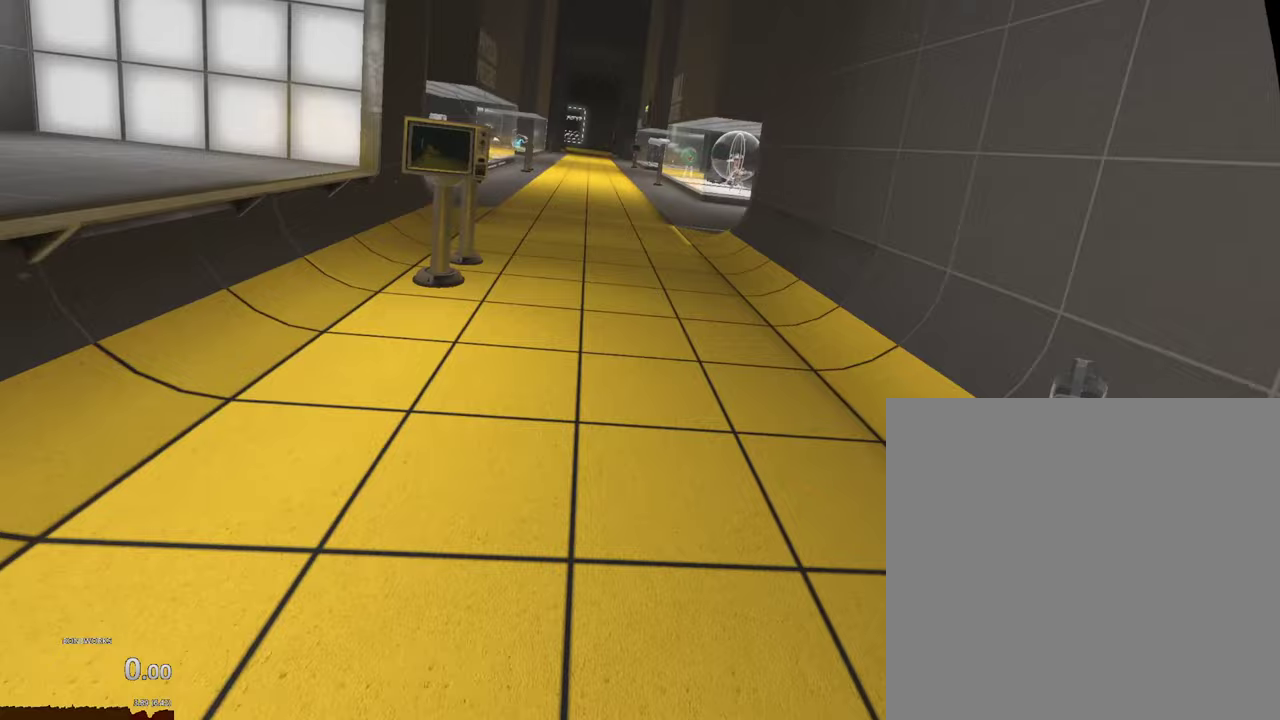
{"buttons": [], "left_stick": "up", "right_stick": "center", "events": []}
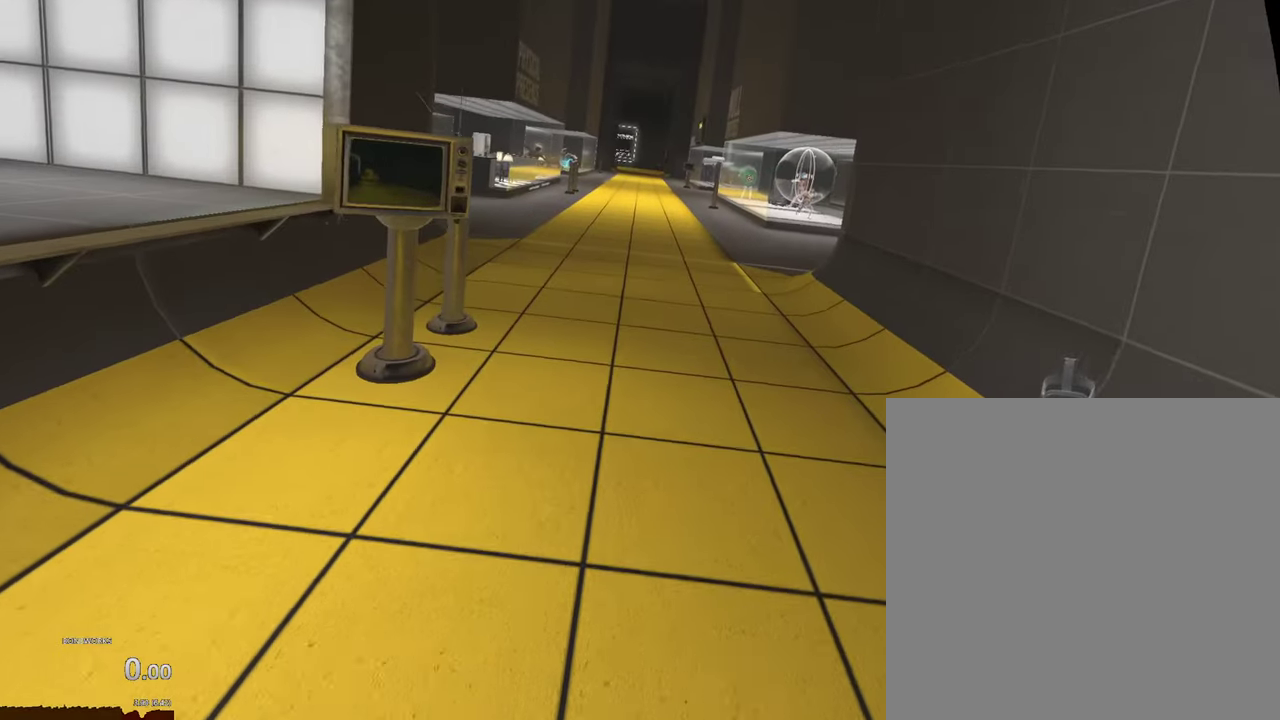
{"buttons": [], "left_stick": "up", "right_stick": "center", "events": []}
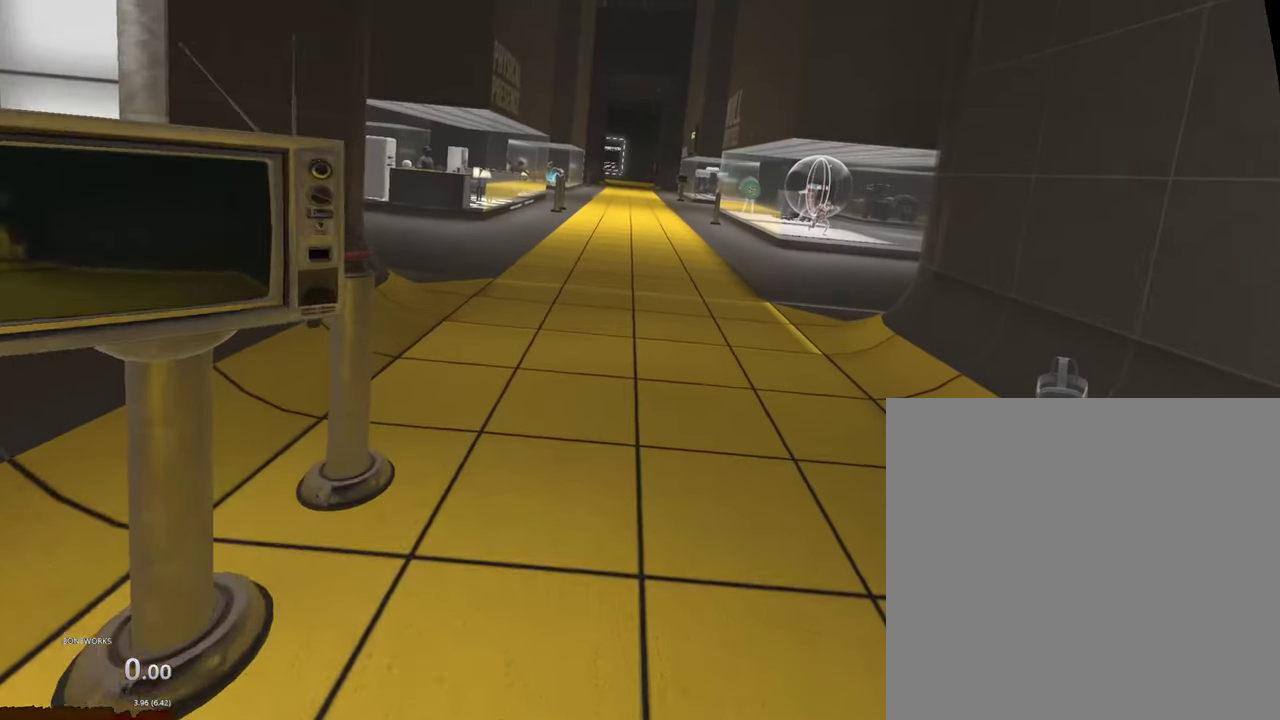
{"buttons": [], "left_stick": "up", "right_stick": "center", "events": []}
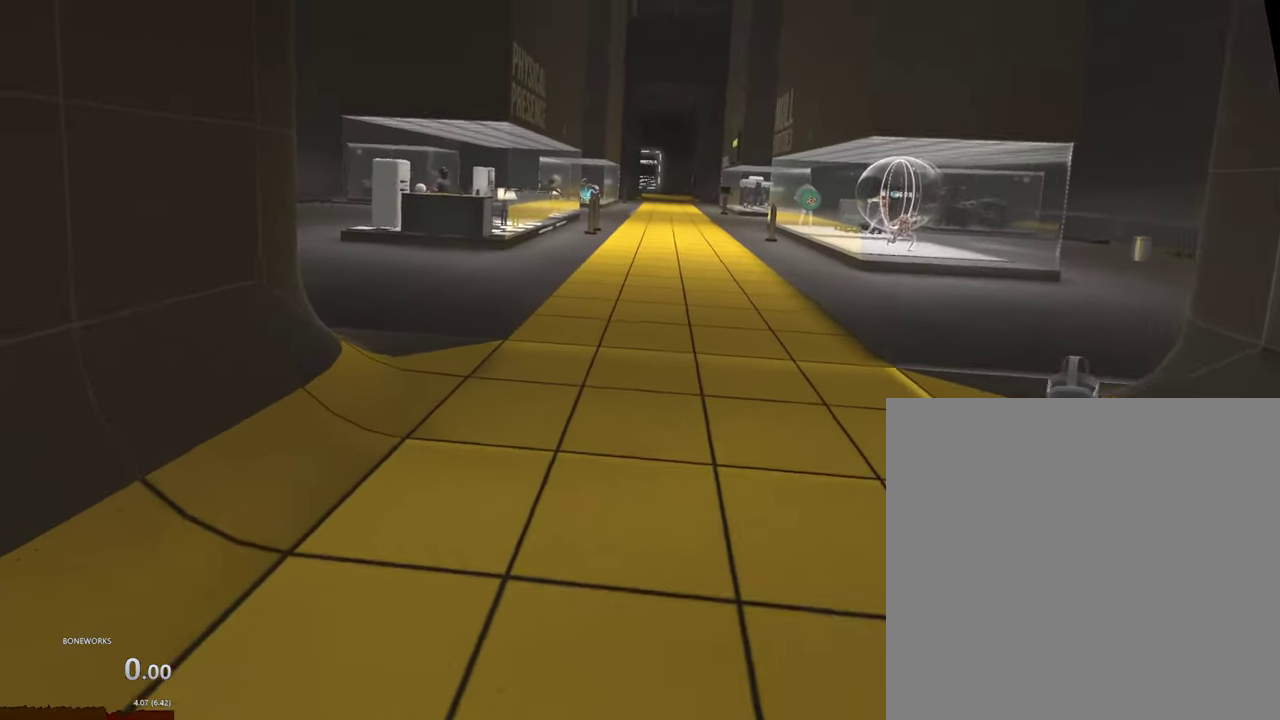
{"buttons": [], "left_stick": "up", "right_stick": "center", "events": []}
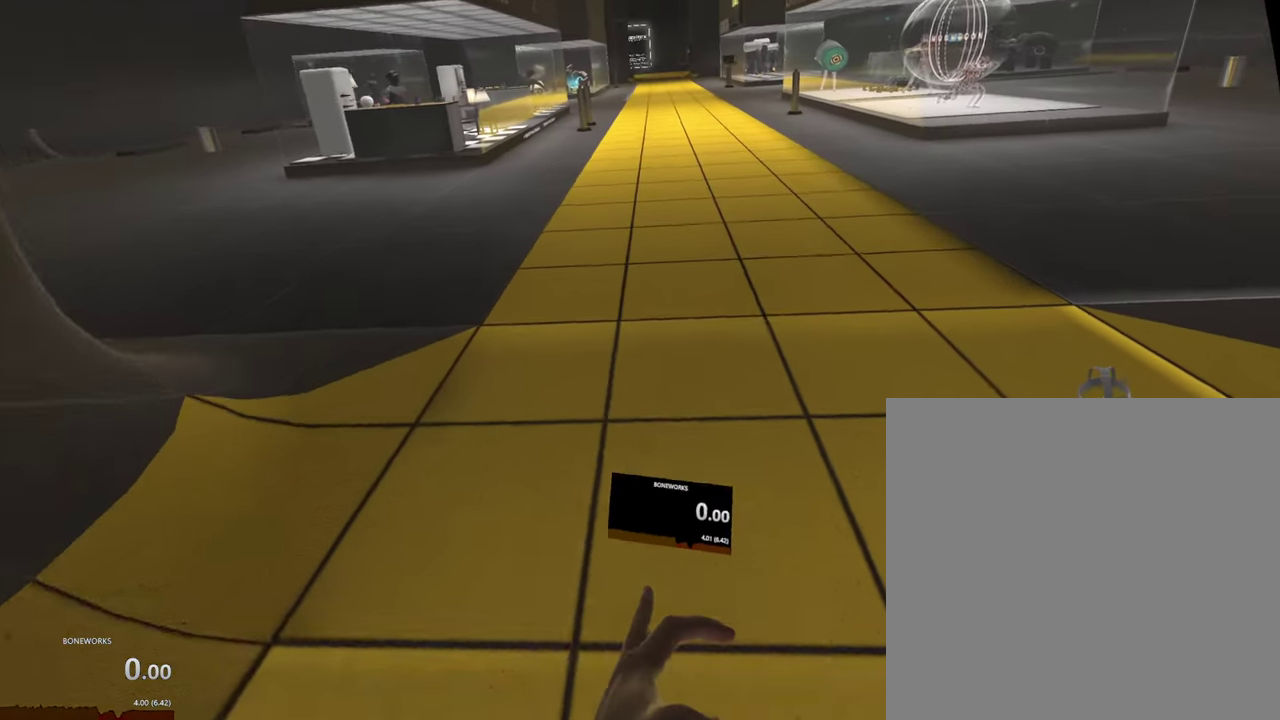
{"buttons": [], "left_stick": "up", "right_stick": "center", "events": []}
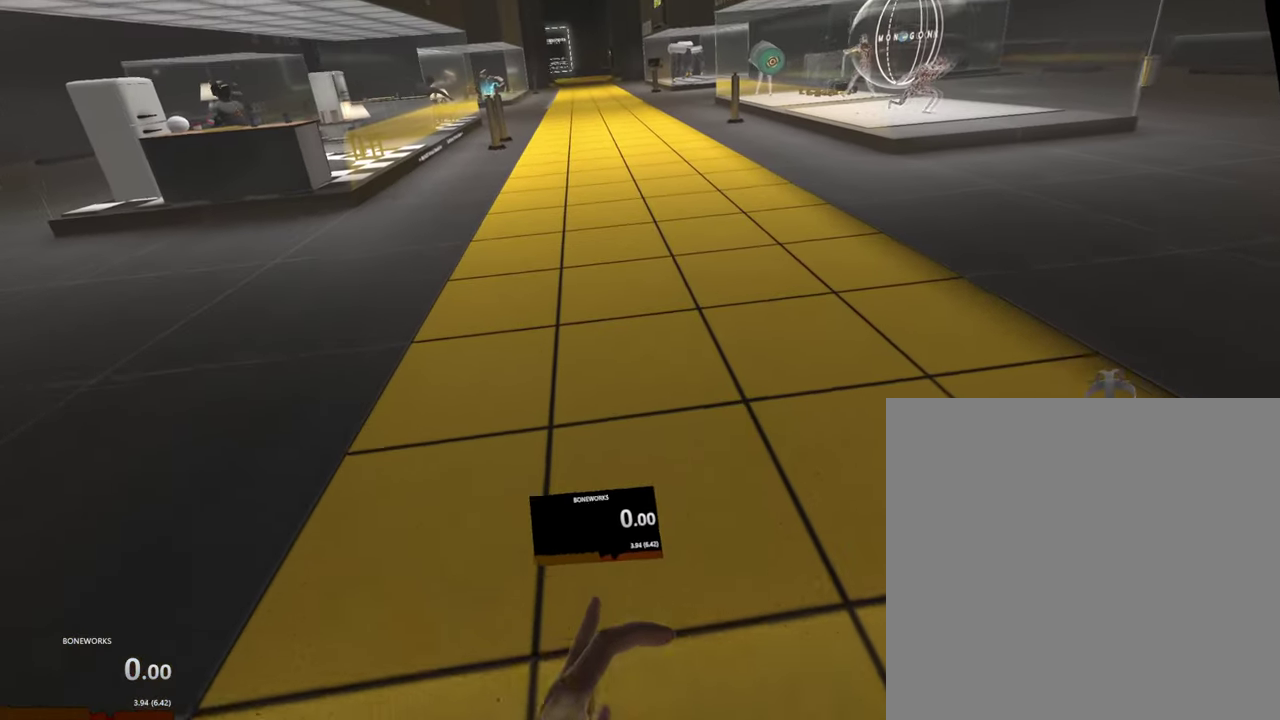
{"buttons": [], "left_stick": "up", "right_stick": "center", "events": []}
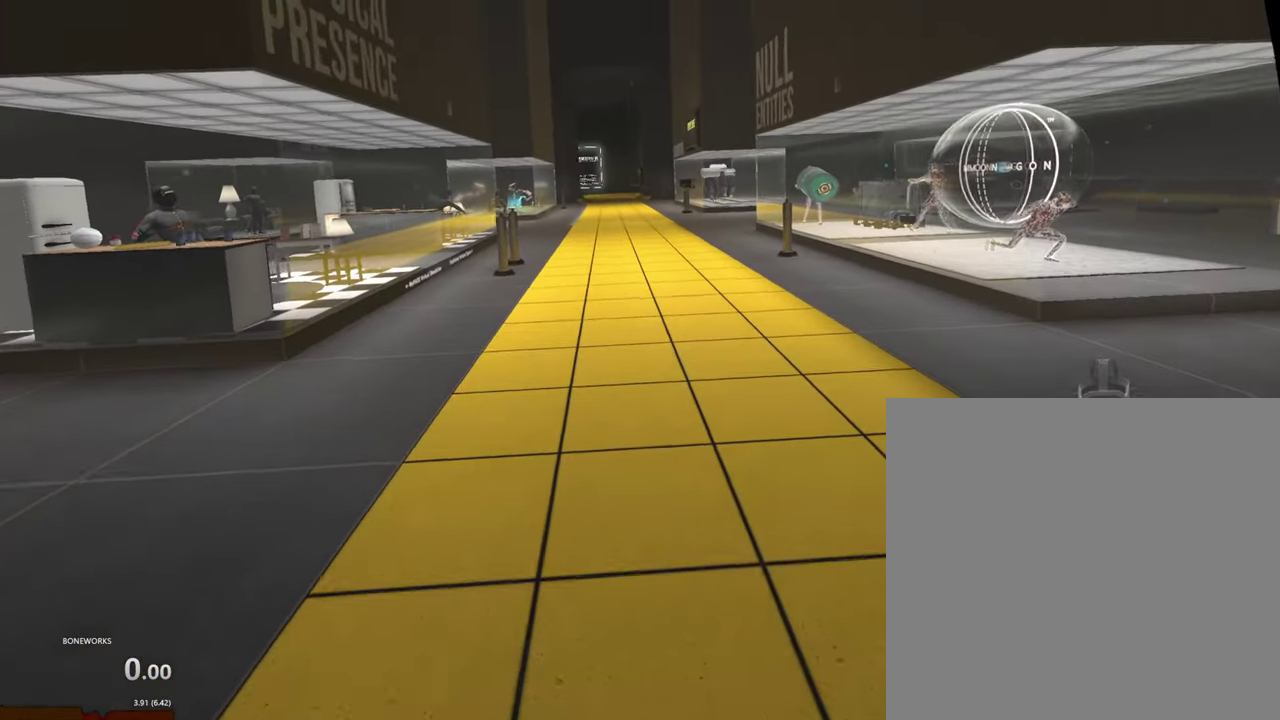
{"buttons": [], "left_stick": "up", "right_stick": "center", "events": []}